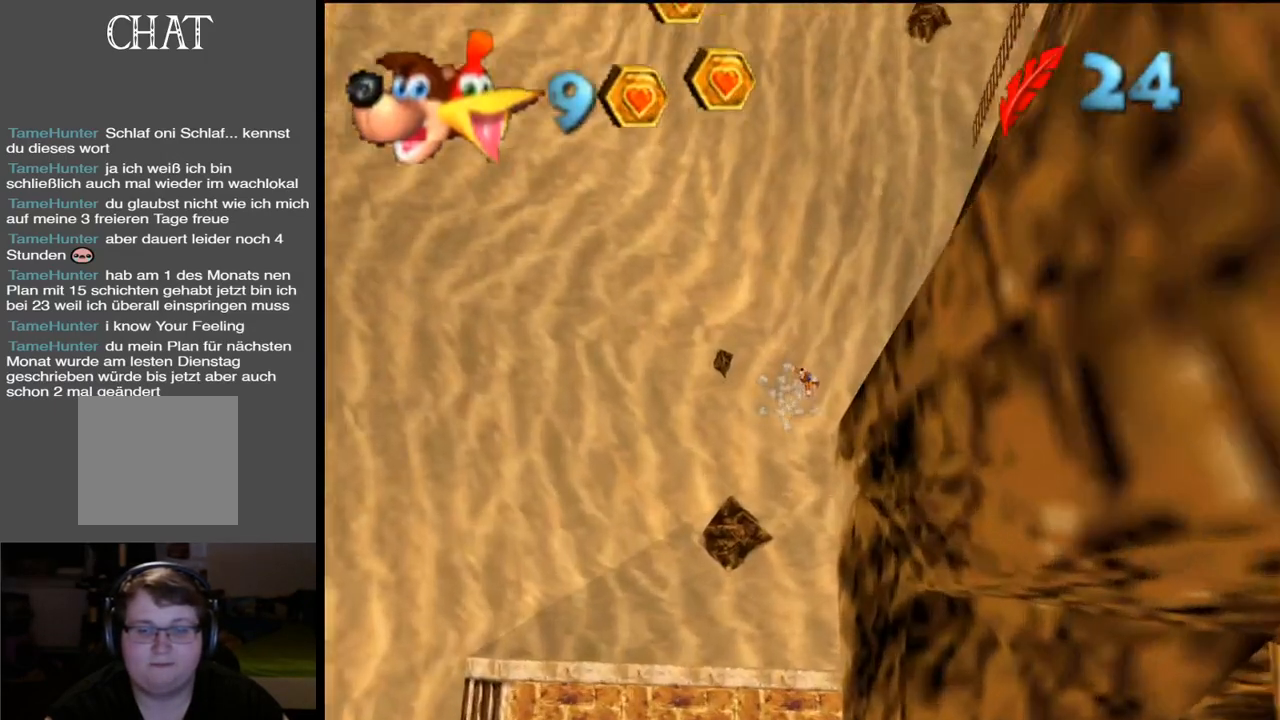
Gameplay with a controller (Xbox layout); each line is a JSON object with the inputs held at the frame after it. "events" lists button and stick changes between this image and that frame as [ms after this image, input, new state], when the widget could be followed in between. Not read: L3 R3.
{"buttons": [], "left_stick": "center", "right_stick": "center", "events": [[67, "X", "up"], [83, "A", "up"], [267, "left_stick", "center"]]}
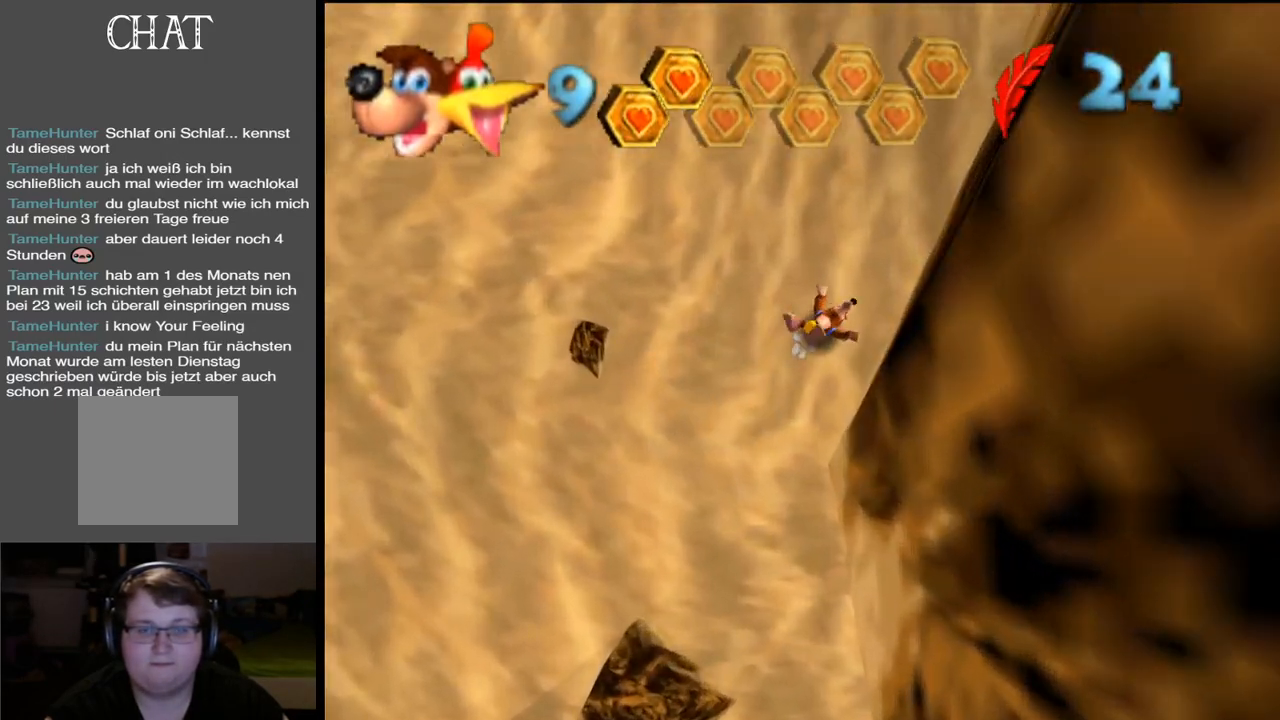
{"buttons": [], "left_stick": "center", "right_stick": "center", "events": []}
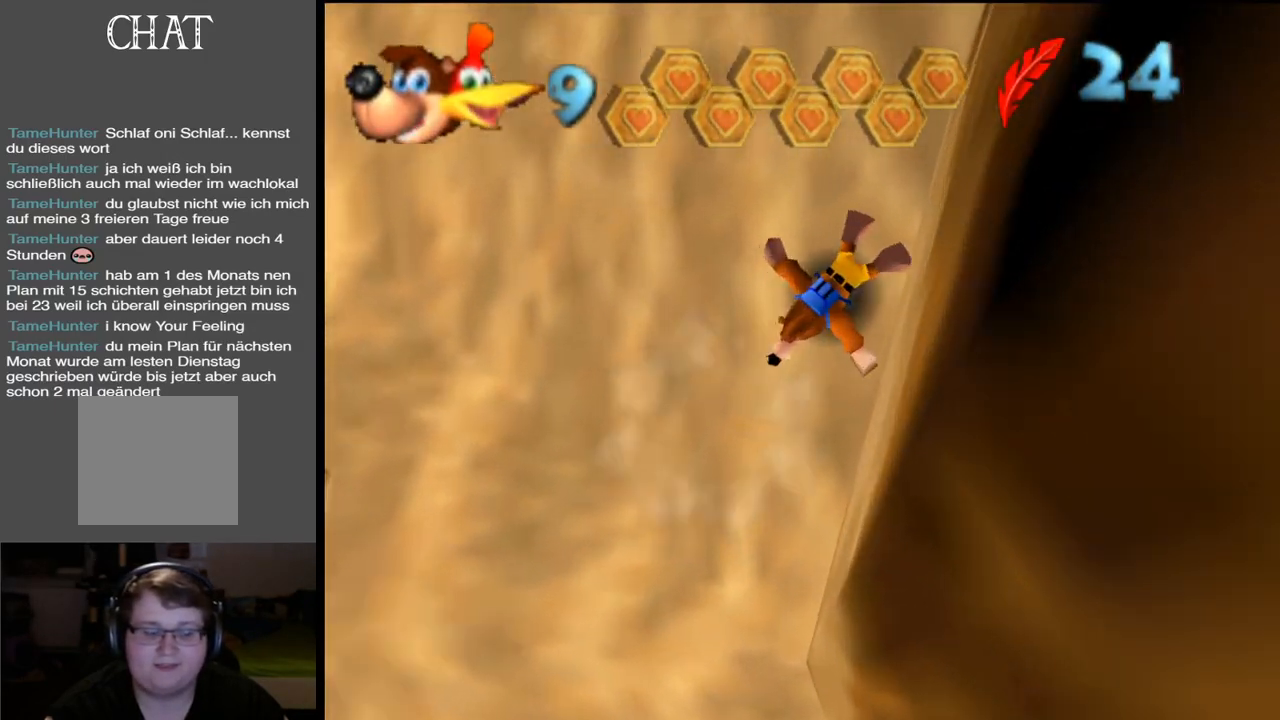
{"buttons": [], "left_stick": "center", "right_stick": "center", "events": []}
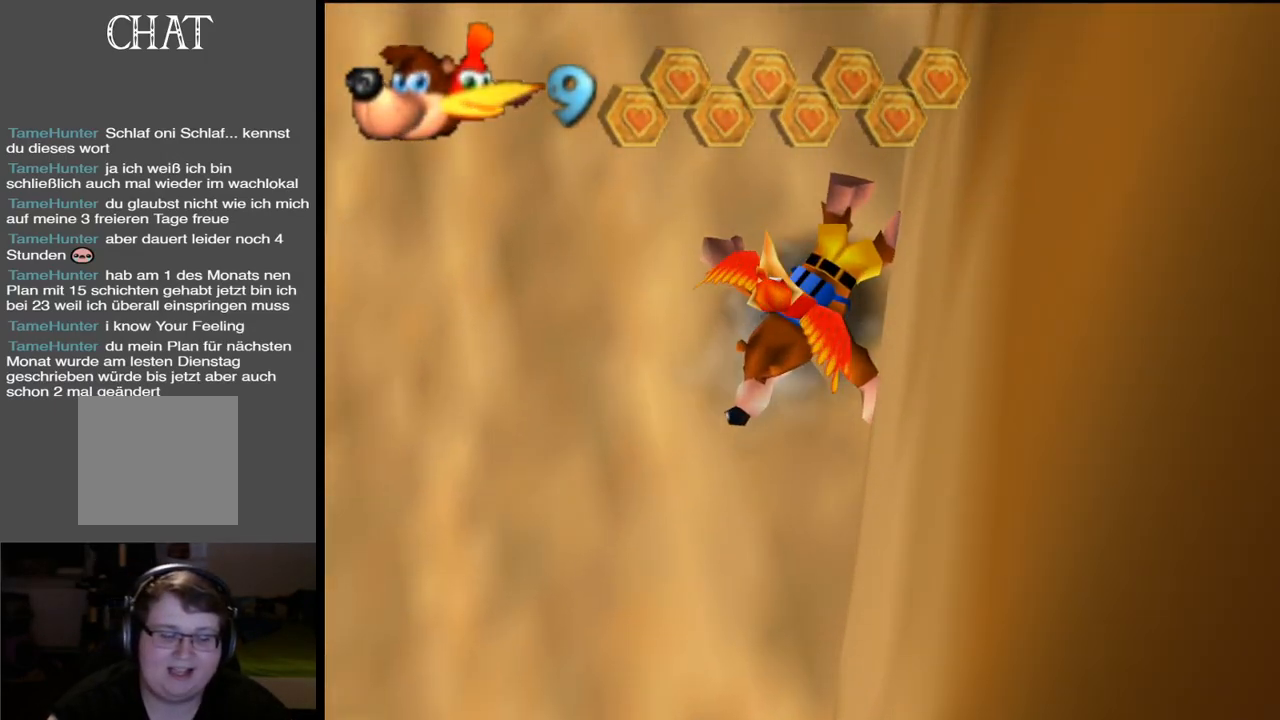
{"buttons": [], "left_stick": "center", "right_stick": "center", "events": []}
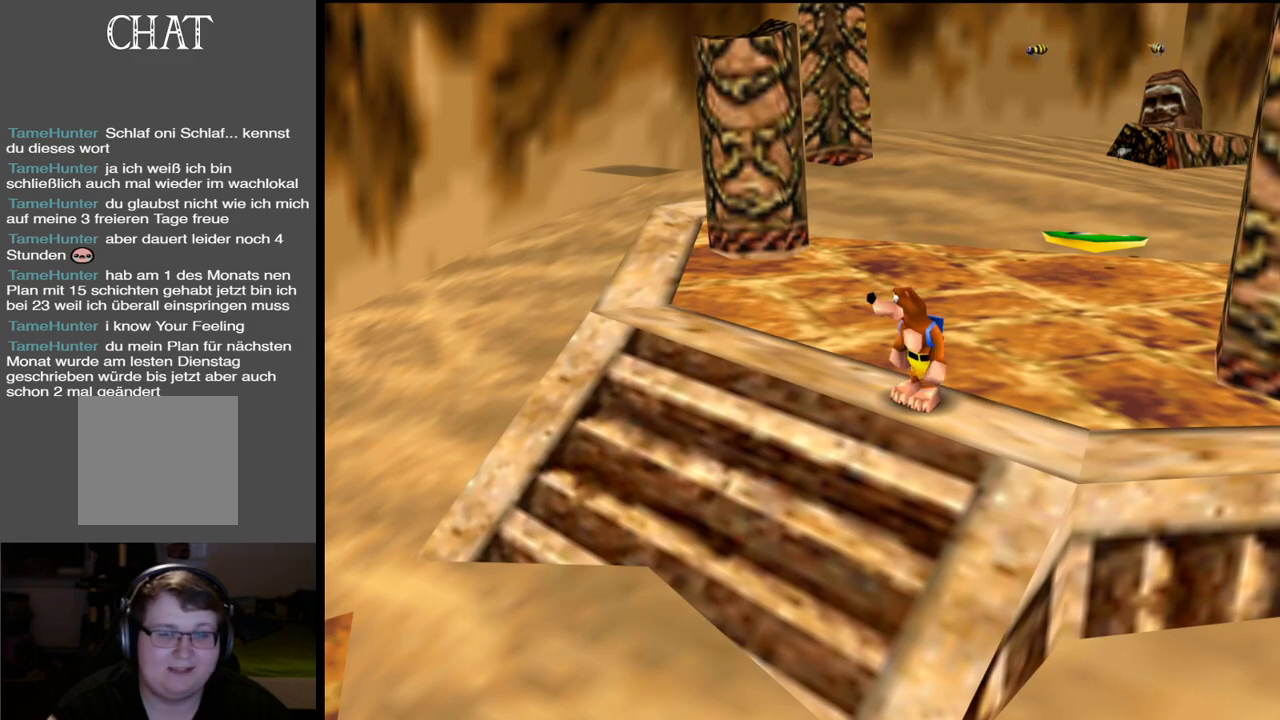
{"buttons": [], "left_stick": "center", "right_stick": "center", "events": []}
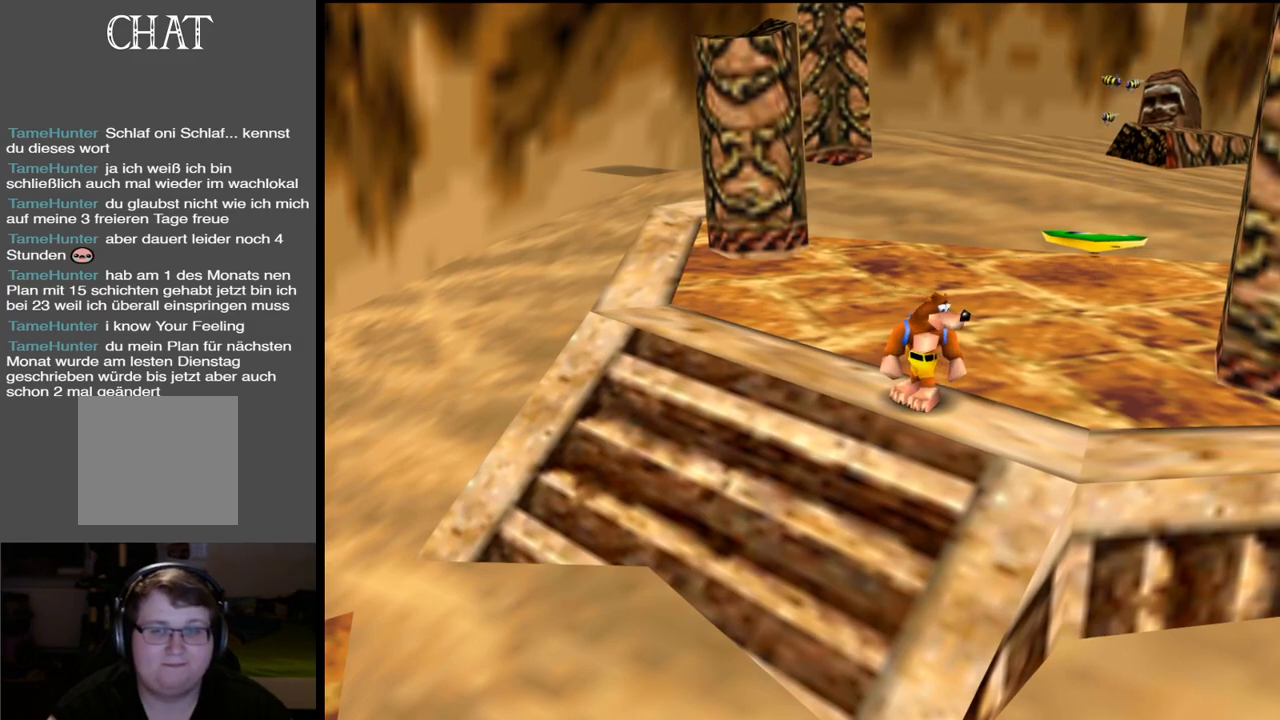
{"buttons": [], "left_stick": "up-left", "right_stick": "center", "events": [[67, "B", "down"], [67, "left_stick", "down-left"], [167, "B", "up"], [267, "B", "down"], [317, "left_stick", "left"], [350, "B", "up"], [417, "B", "down"], [450, "left_stick", "up-left"], [500, "B", "up"]]}
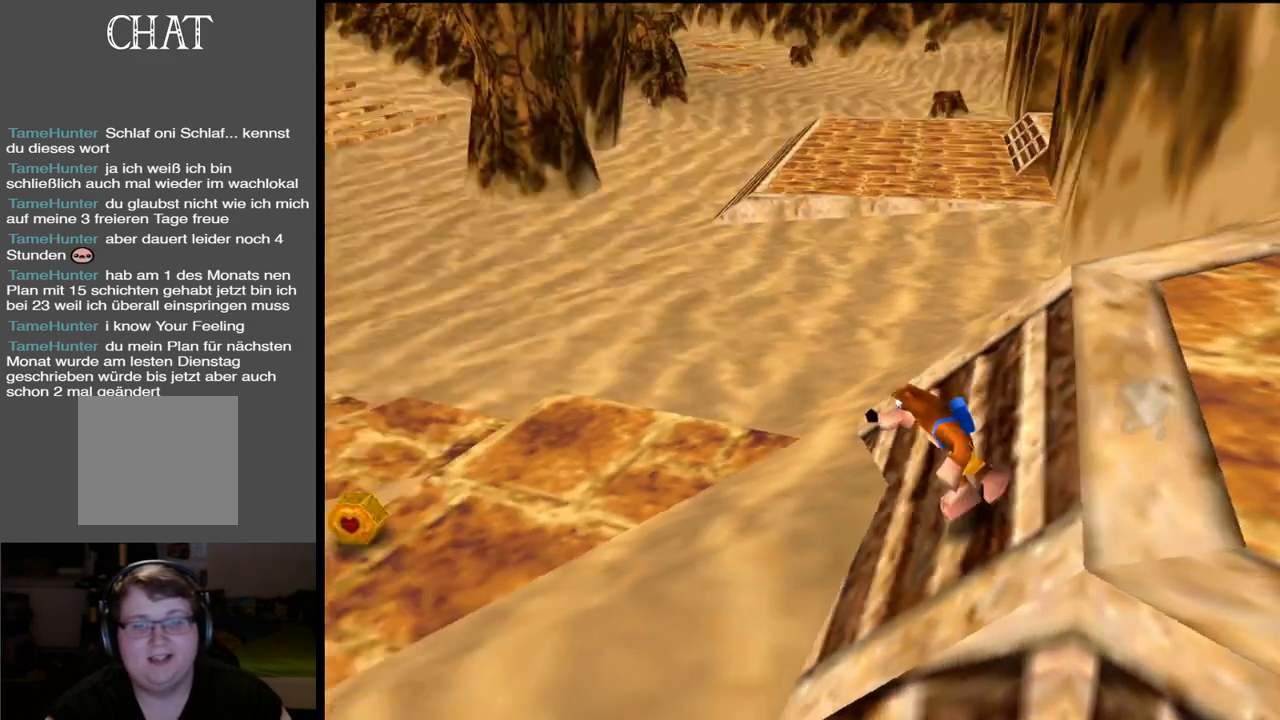
{"buttons": [], "left_stick": "up", "right_stick": "center", "events": [[367, "left_stick", "up"]]}
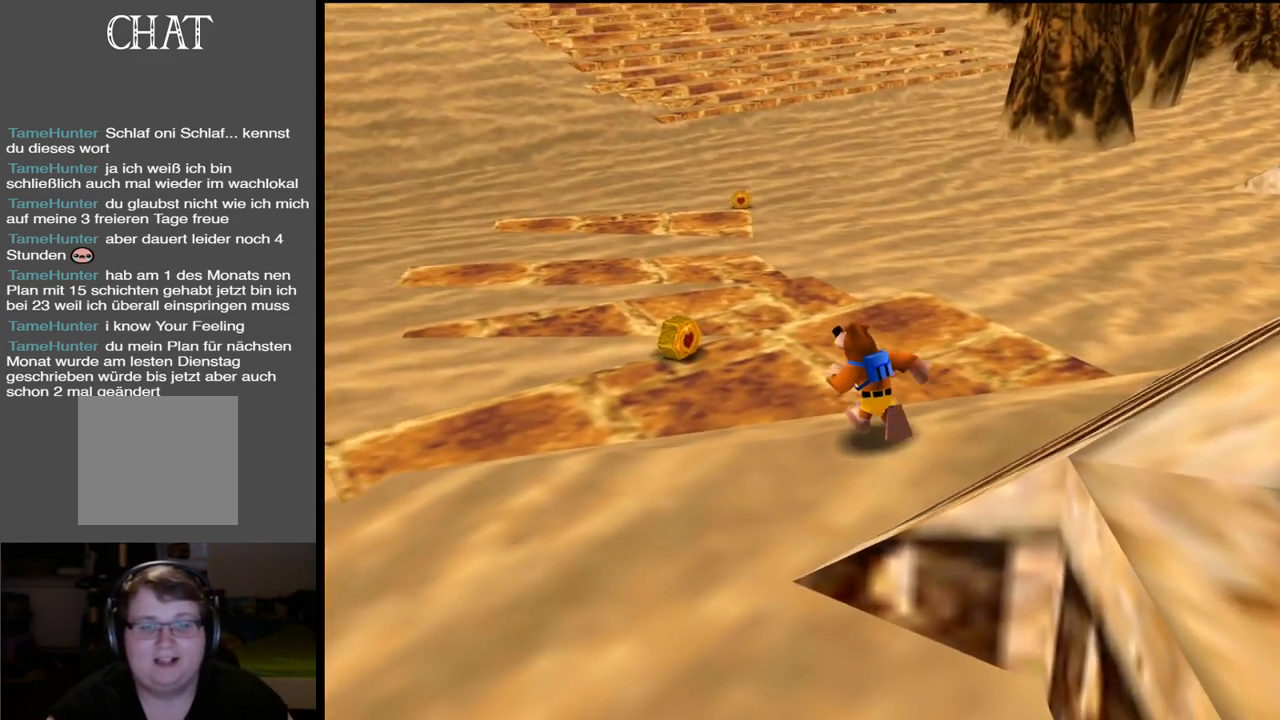
{"buttons": [], "left_stick": "up-left", "right_stick": "center", "events": [[167, "left_stick", "up-left"]]}
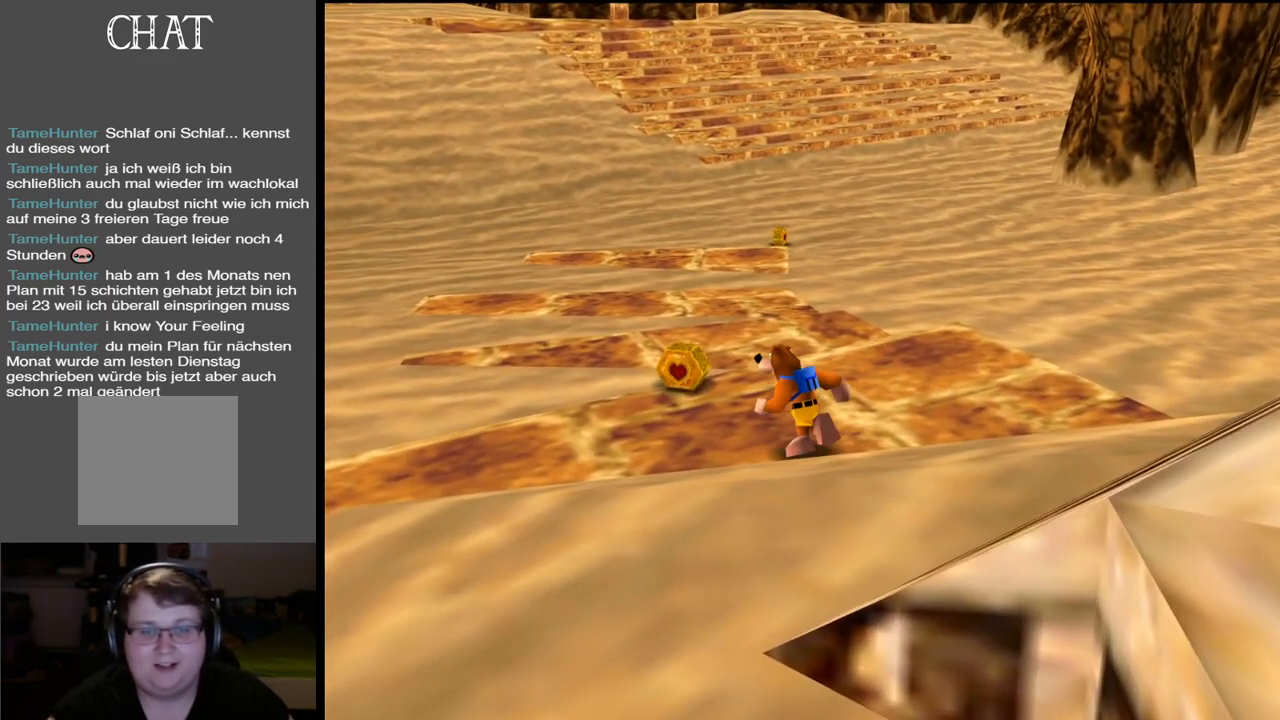
{"buttons": ["X"], "left_stick": "up", "right_stick": "center", "events": [[200, "left_stick", "up"], [500, "X", "down"]]}
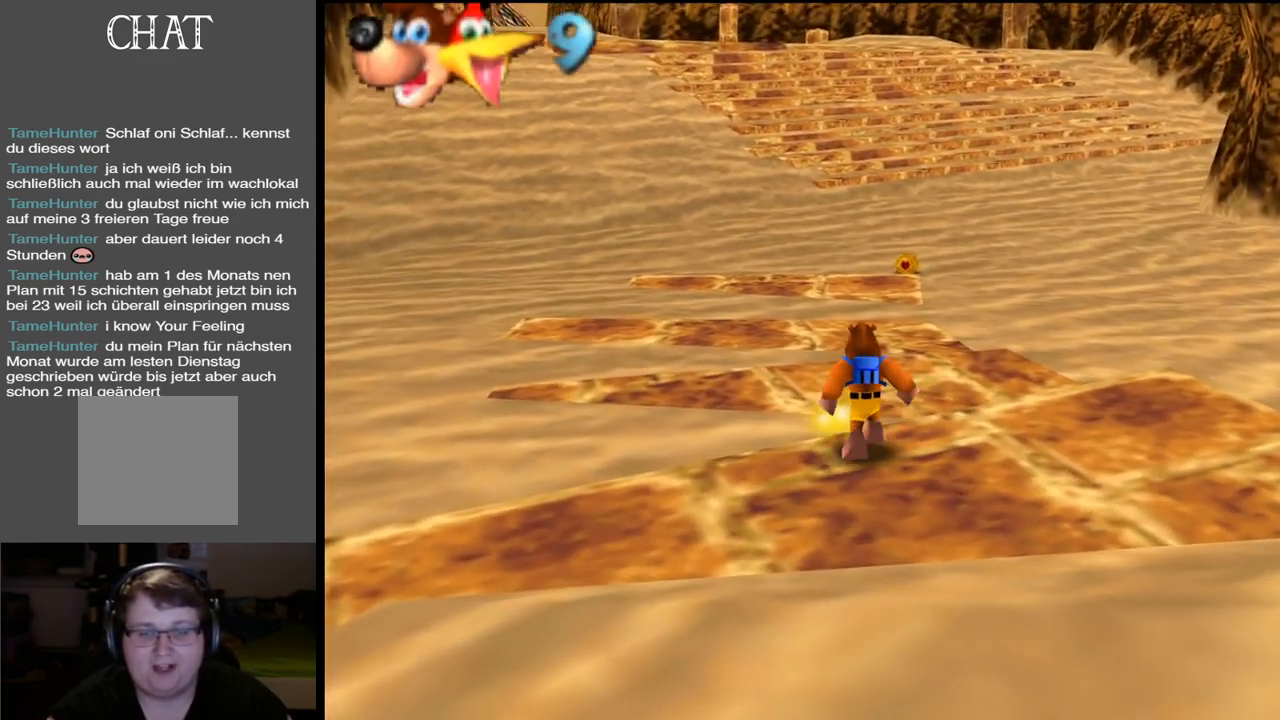
{"buttons": [], "left_stick": "up", "right_stick": "center", "events": [[167, "X", "up"]]}
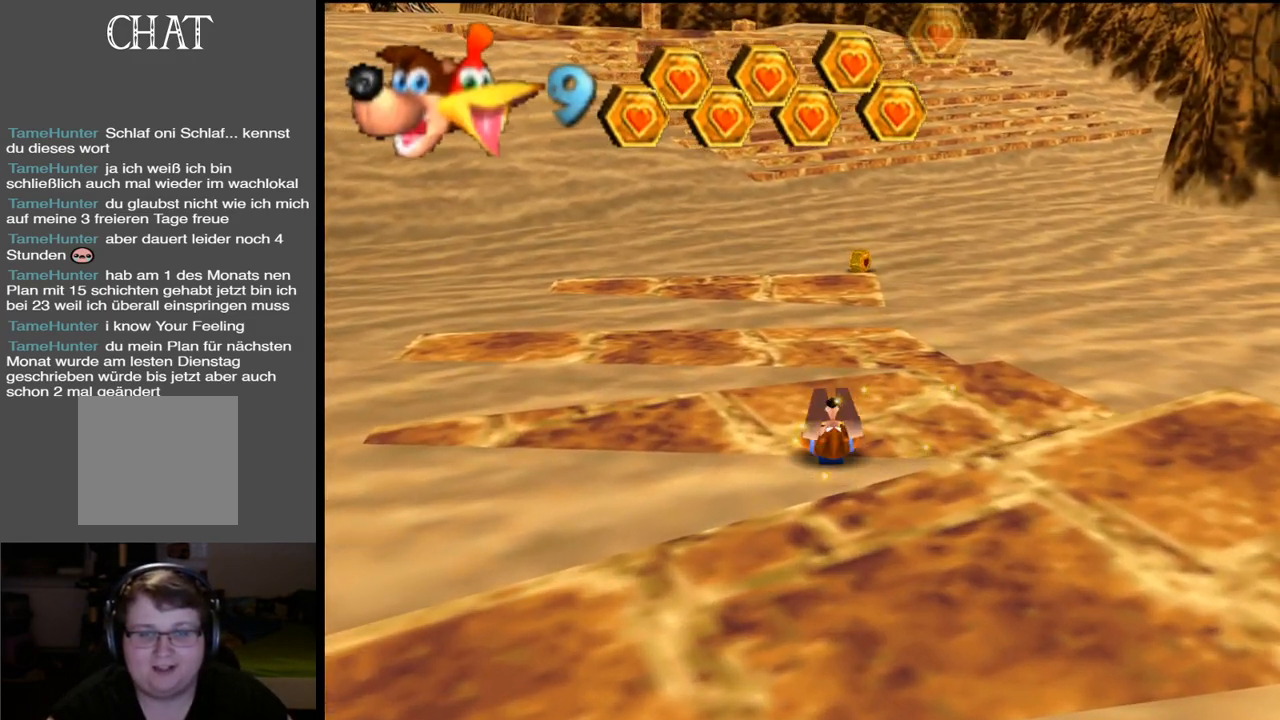
{"buttons": ["A"], "left_stick": "up", "right_stick": "center", "events": [[200, "A", "down"]]}
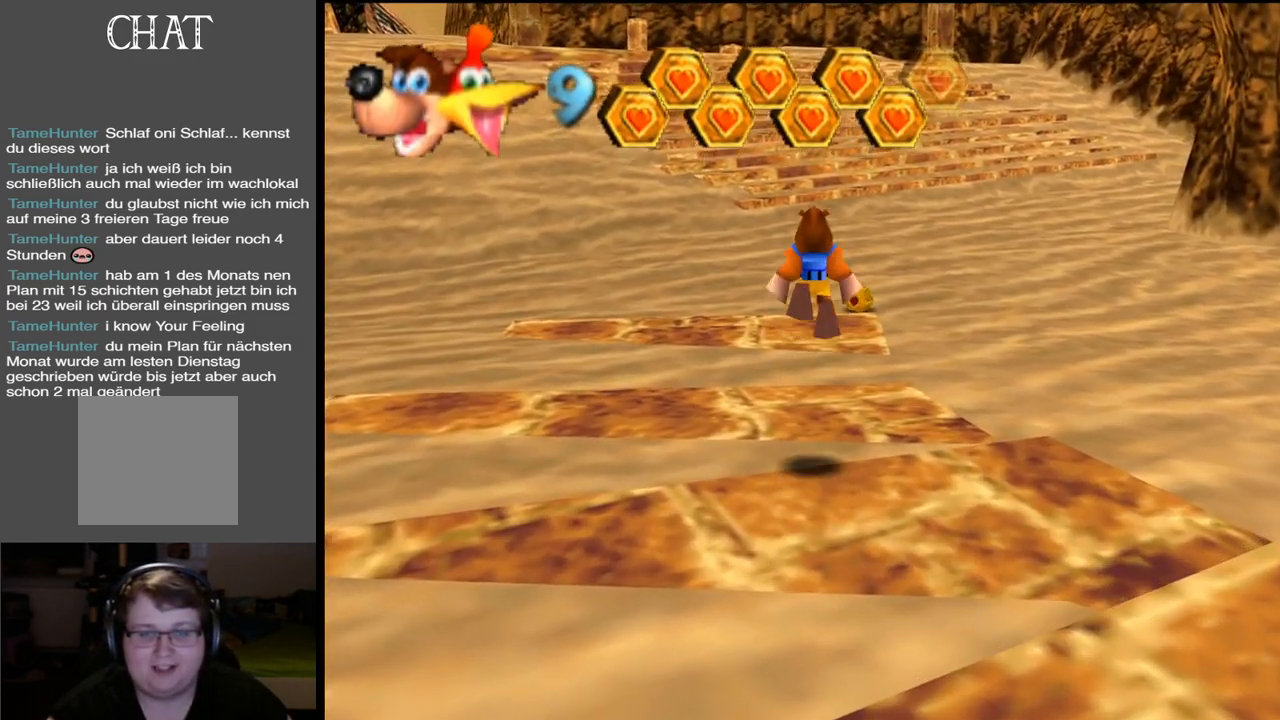
{"buttons": [], "left_stick": "up", "right_stick": "center", "events": [[33, "A", "up"]]}
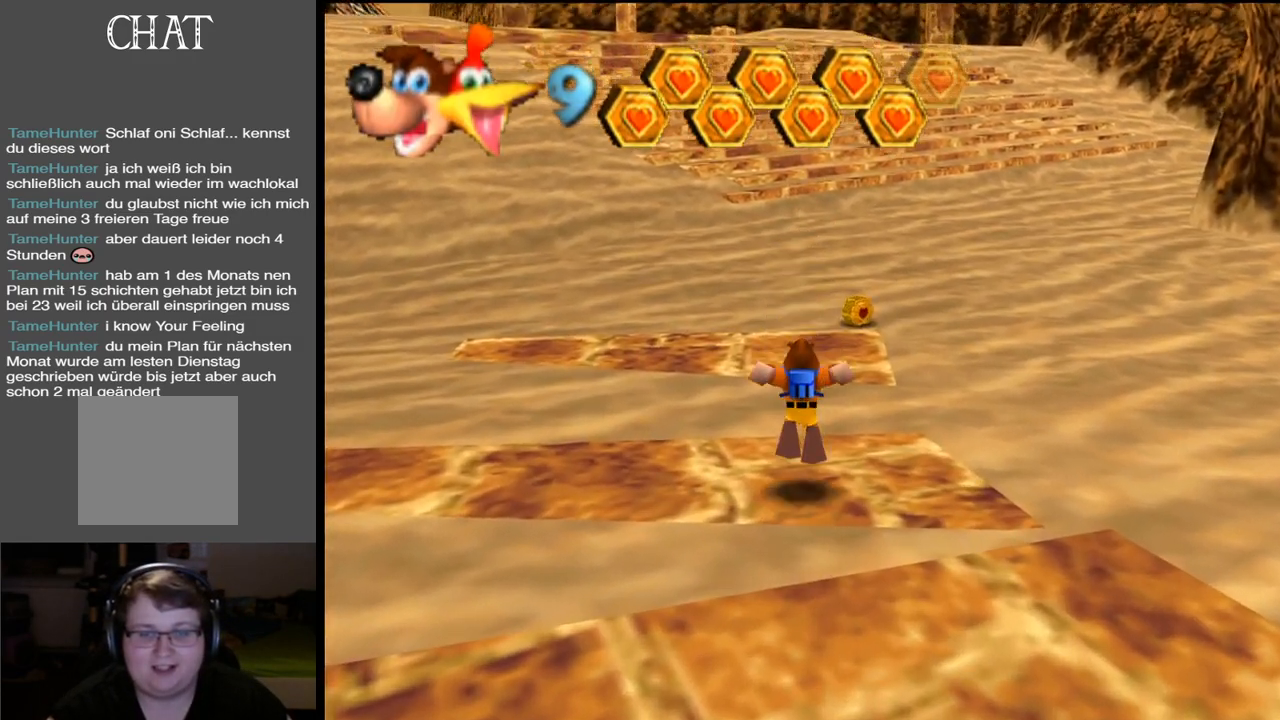
{"buttons": [], "left_stick": "up", "right_stick": "center", "events": [[167, "X", "down"], [333, "X", "up"]]}
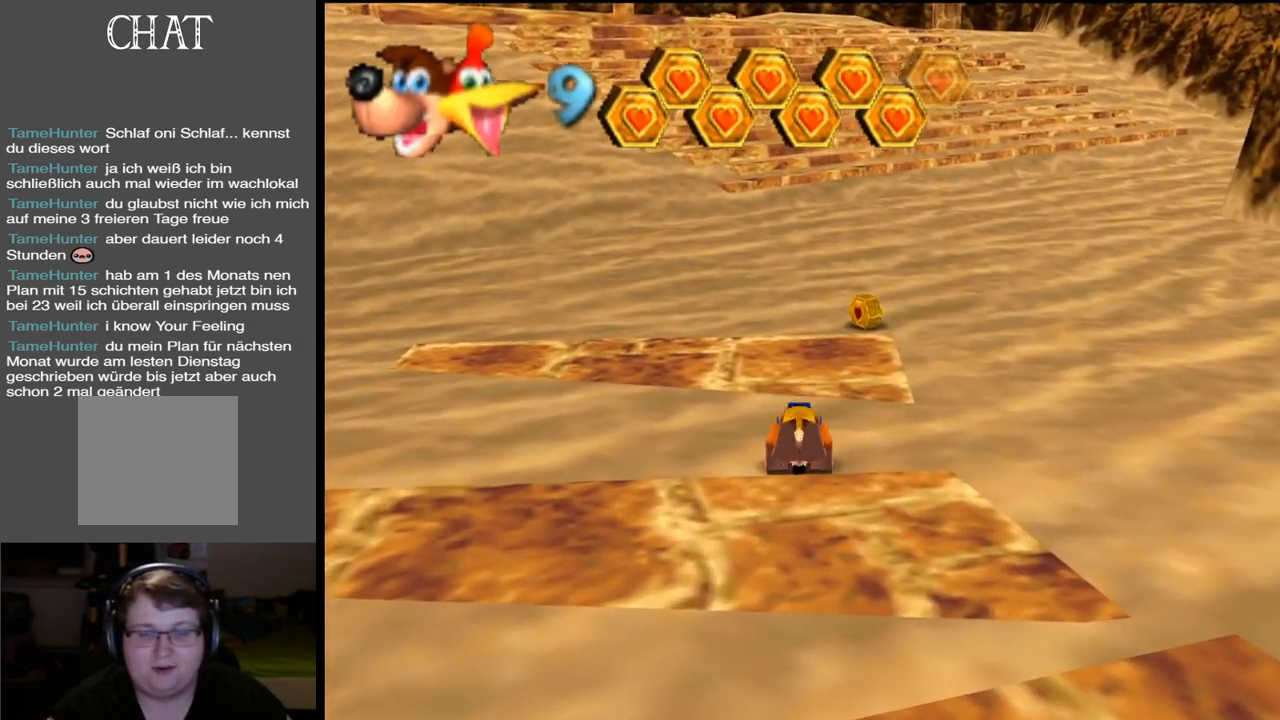
{"buttons": [], "left_stick": "up", "right_stick": "center", "events": [[100, "A", "down"], [500, "A", "up"]]}
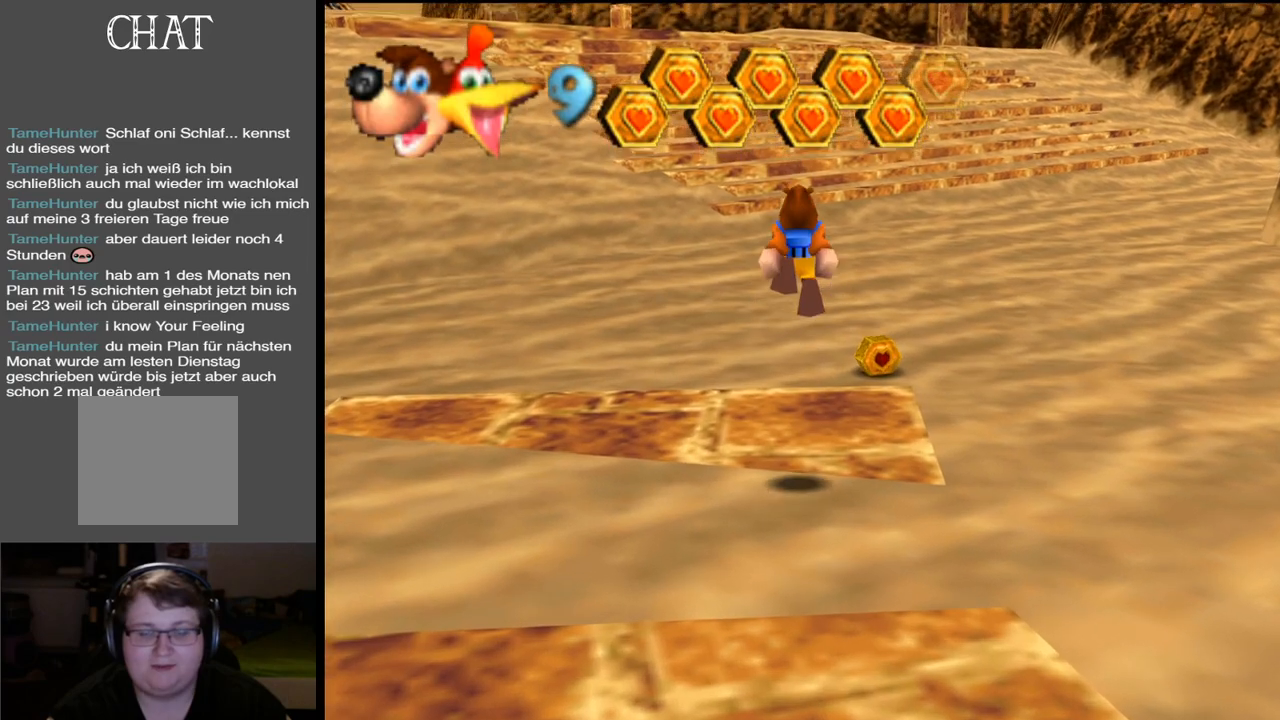
{"buttons": ["X"], "left_stick": "up", "right_stick": "center", "events": [[450, "X", "down"]]}
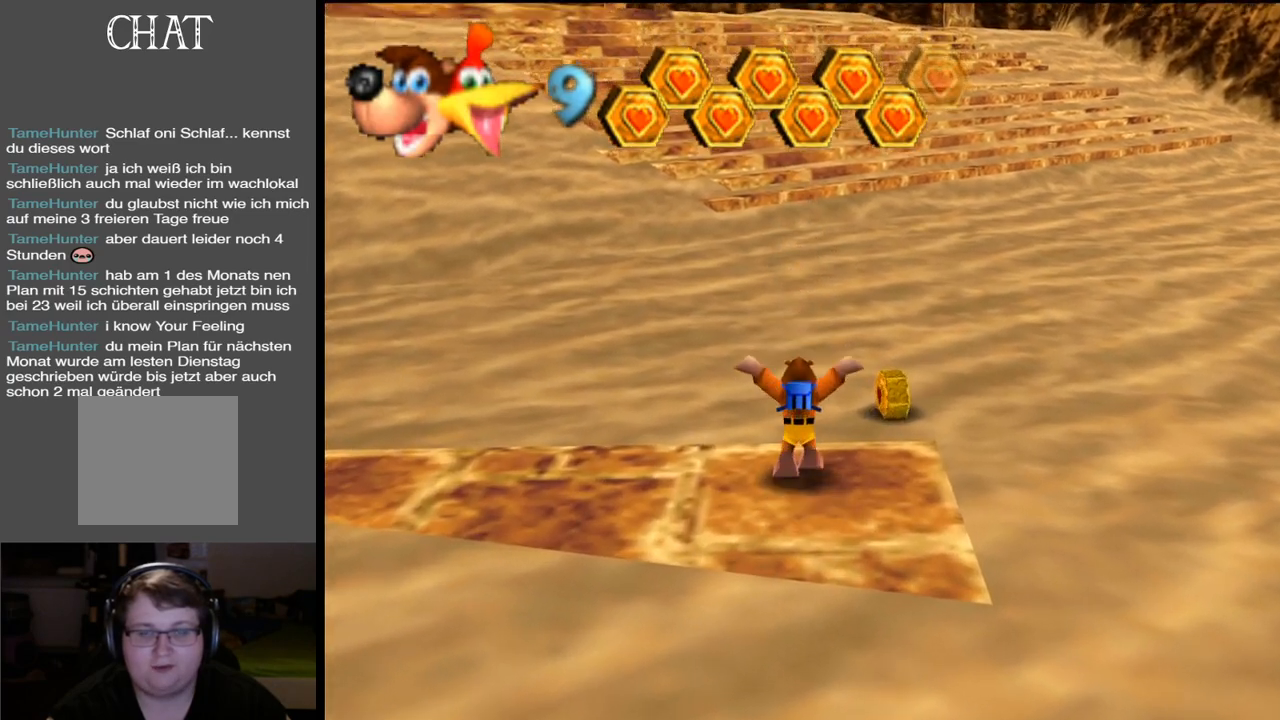
{"buttons": [], "left_stick": "up-right", "right_stick": "center", "events": [[117, "X", "up"], [450, "left_stick", "up-right"]]}
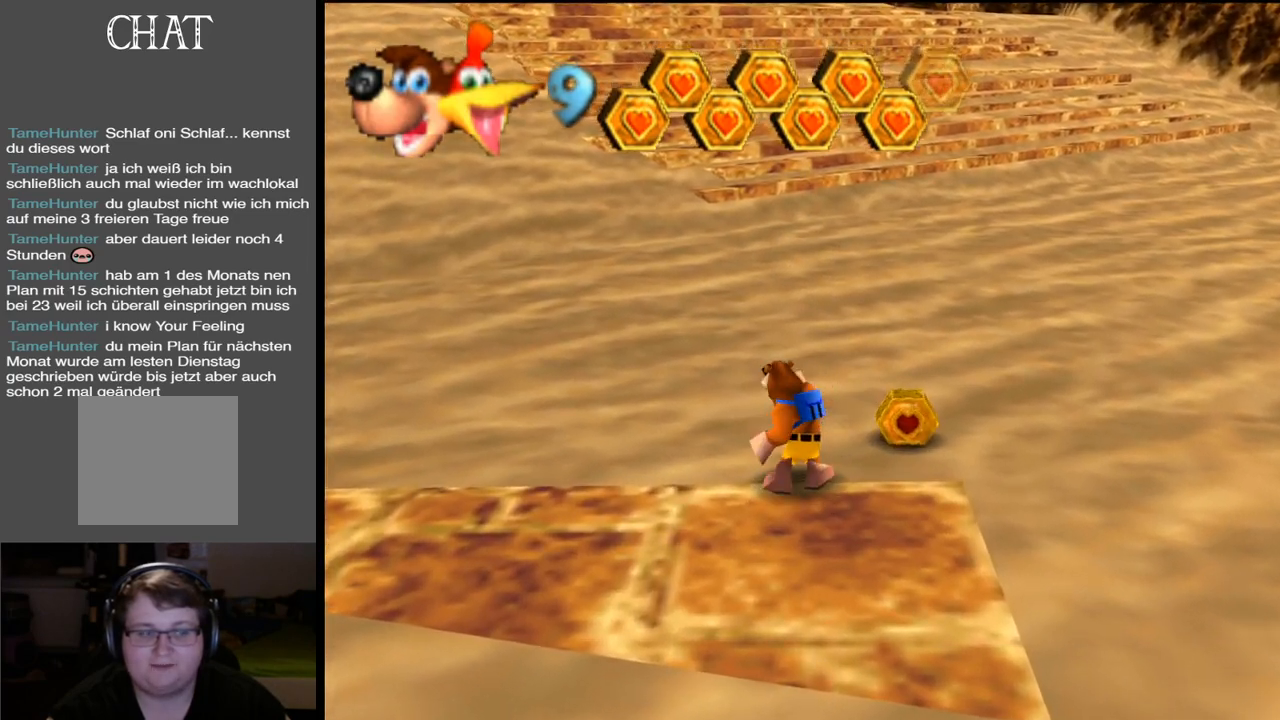
{"buttons": [], "left_stick": "up", "right_stick": "center", "events": [[200, "A", "down"], [267, "A", "up"], [500, "left_stick", "up"]]}
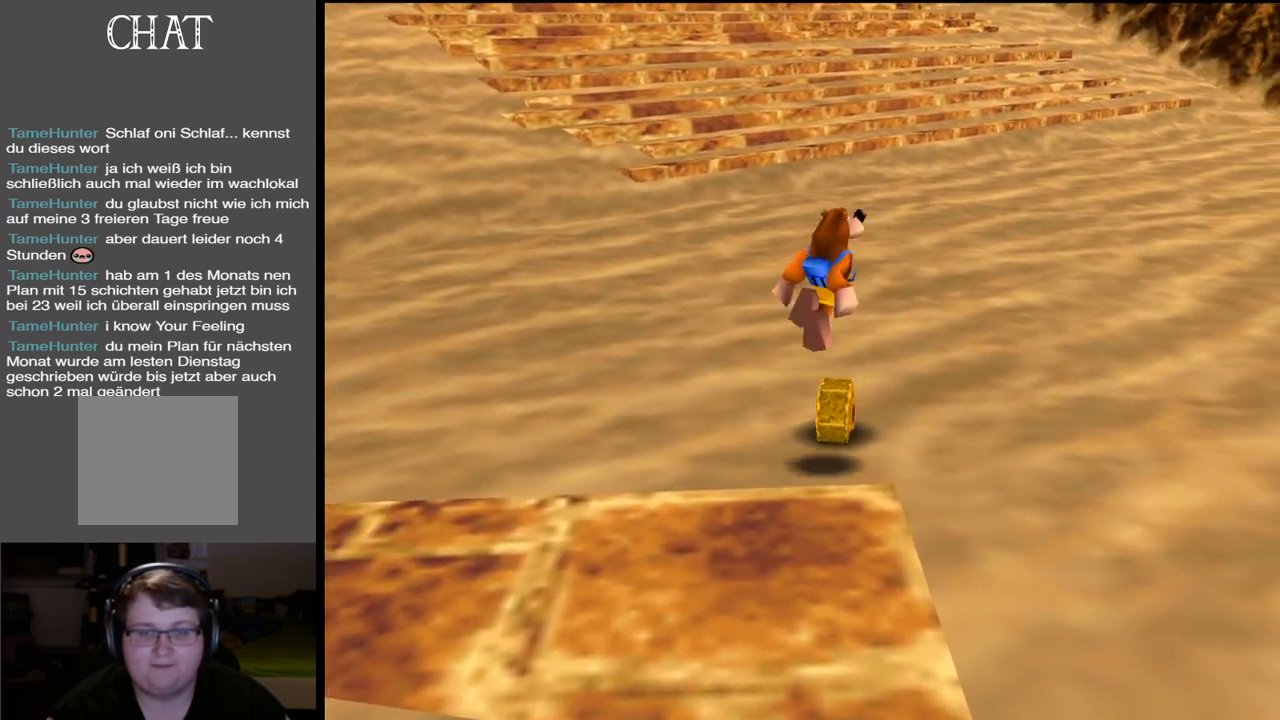
{"buttons": [], "left_stick": "down-left", "right_stick": "center", "events": [[133, "left_stick", "up-left"], [317, "Y", "down"], [383, "Y", "up"], [467, "left_stick", "down-left"]]}
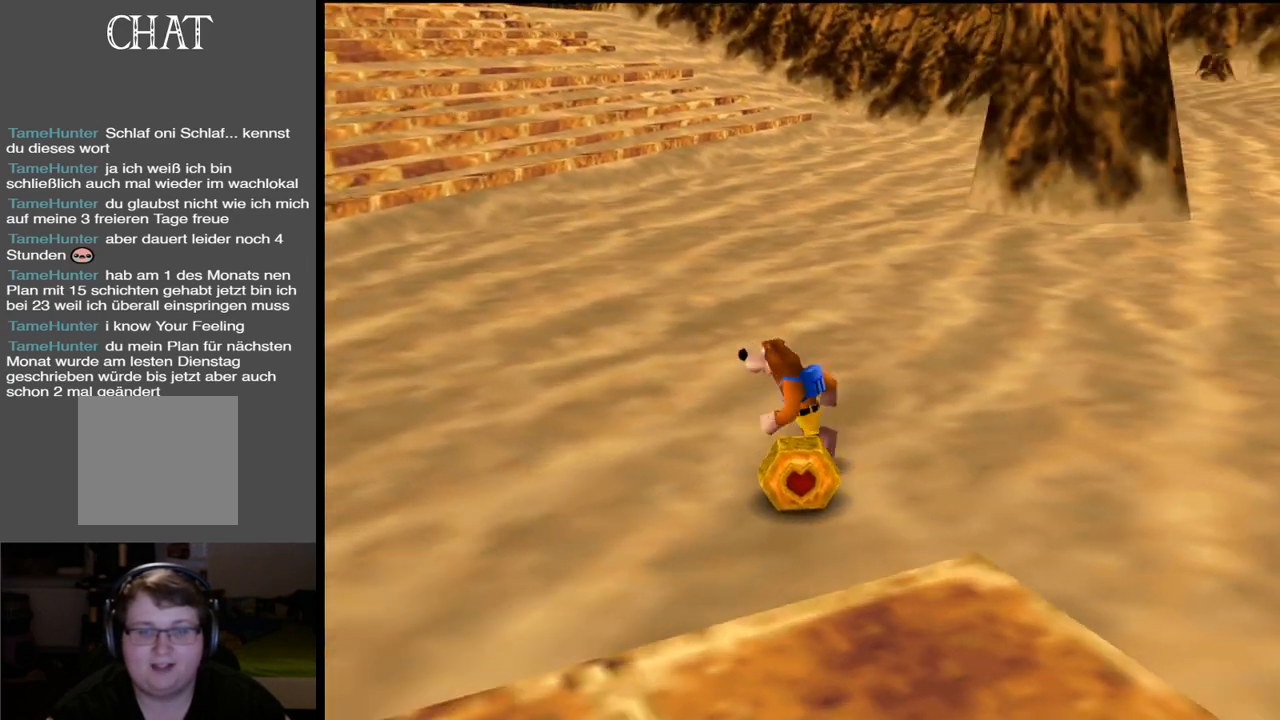
{"buttons": [], "left_stick": "up", "right_stick": "center", "events": [[83, "left_stick", "down"], [200, "left_stick", "down-right"], [383, "left_stick", "up"]]}
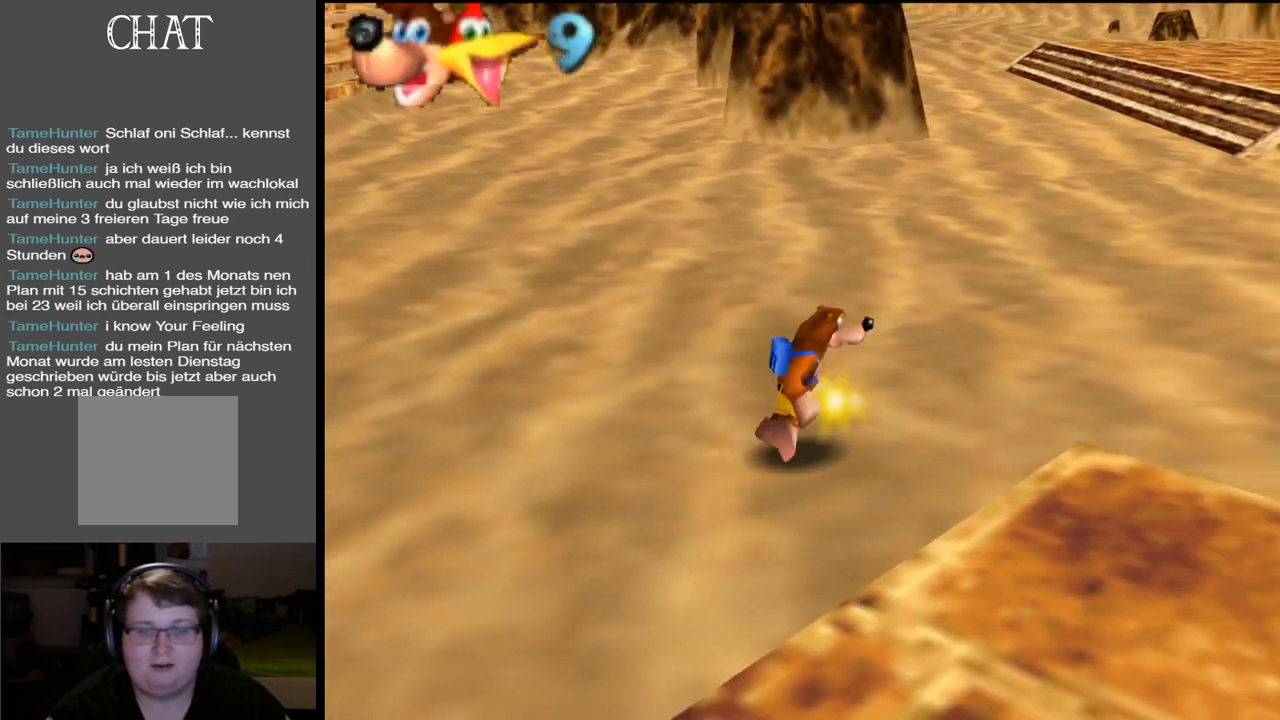
{"buttons": [], "left_stick": "center", "right_stick": "center", "events": [[167, "Y", "down"], [300, "Y", "up"], [467, "left_stick", "center"]]}
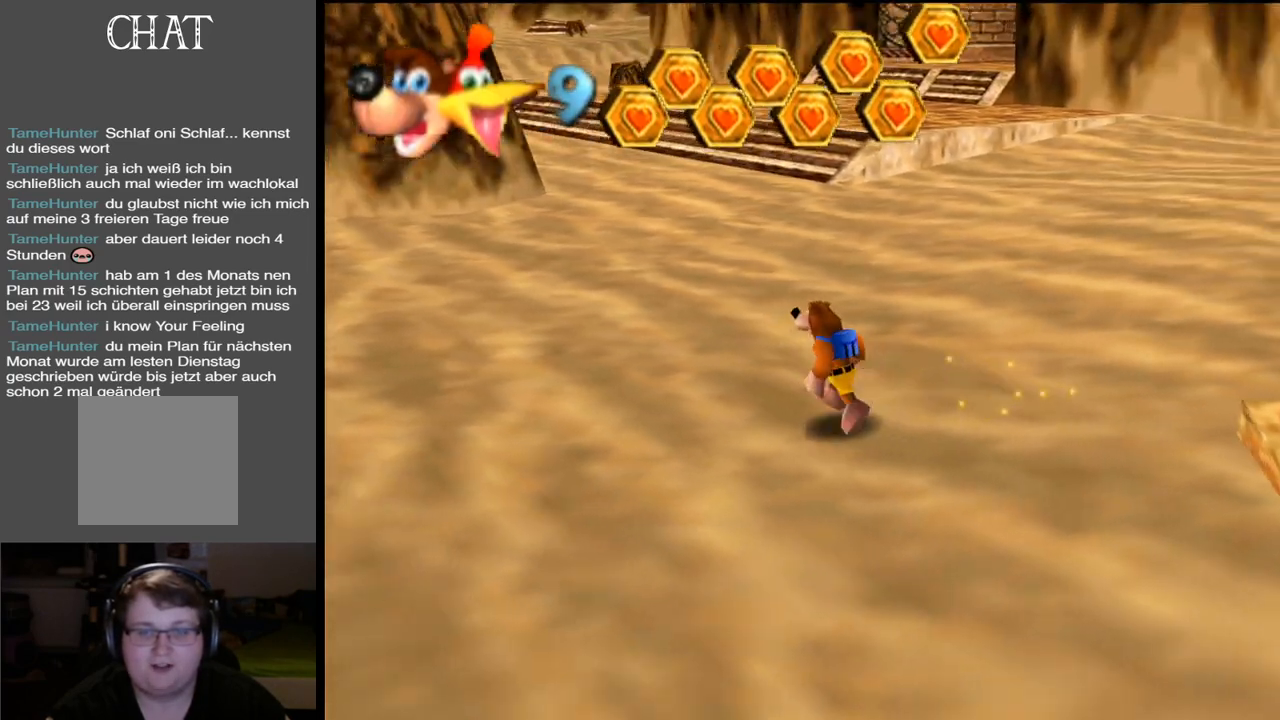
{"buttons": [], "left_stick": "center", "right_stick": "center", "events": [[183, "SELECT", "down"], [333, "SELECT", "up"]]}
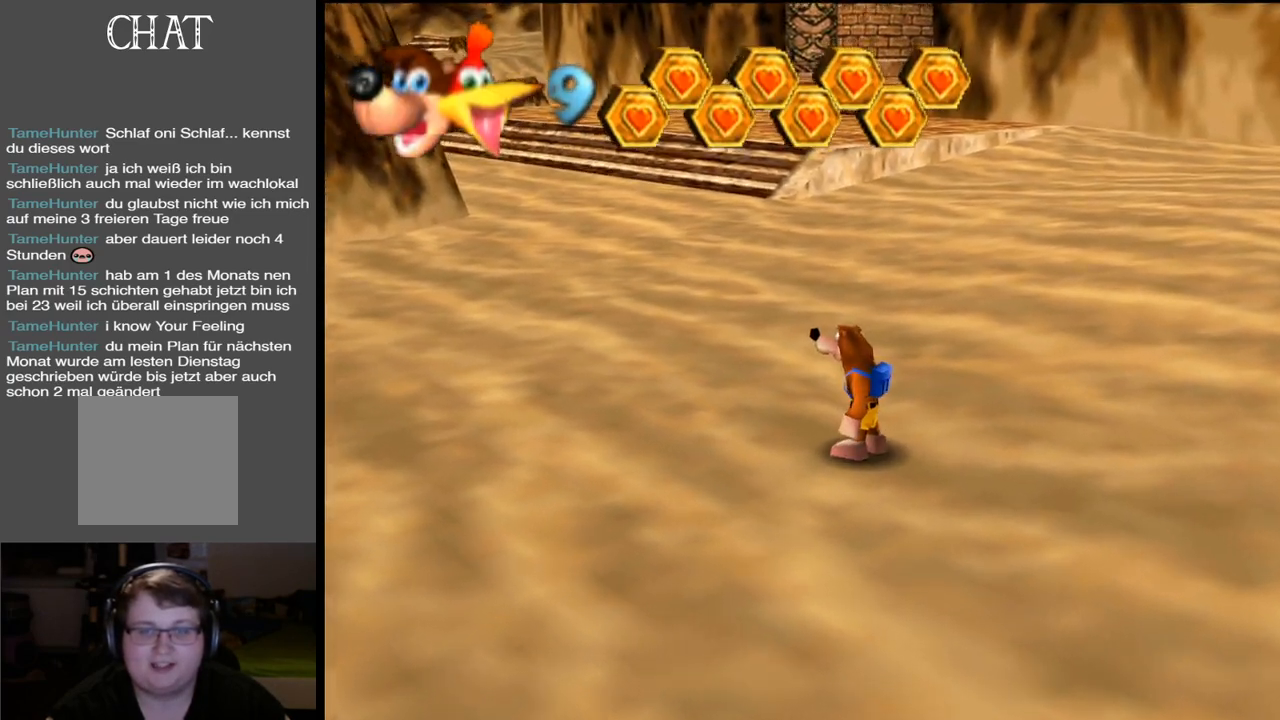
{"buttons": [], "left_stick": "down-right", "right_stick": "center", "events": [[333, "left_stick", "down-right"]]}
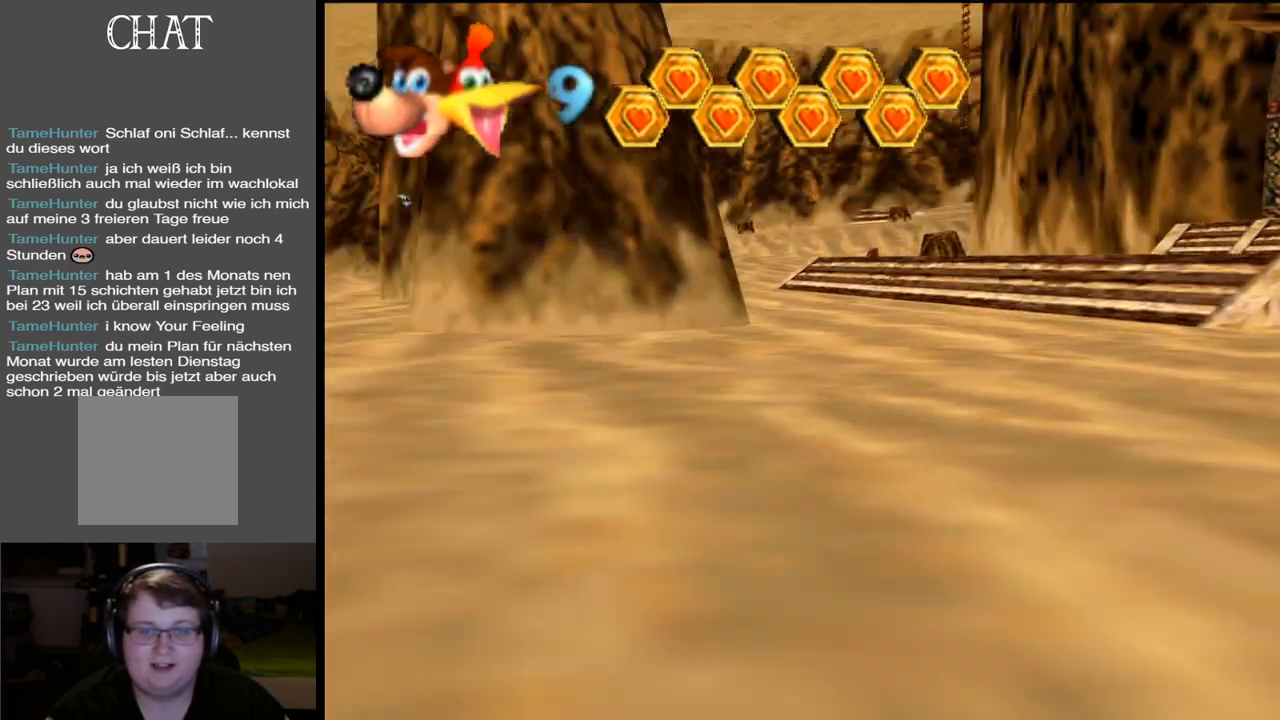
{"buttons": [], "left_stick": "down-right", "right_stick": "center", "events": []}
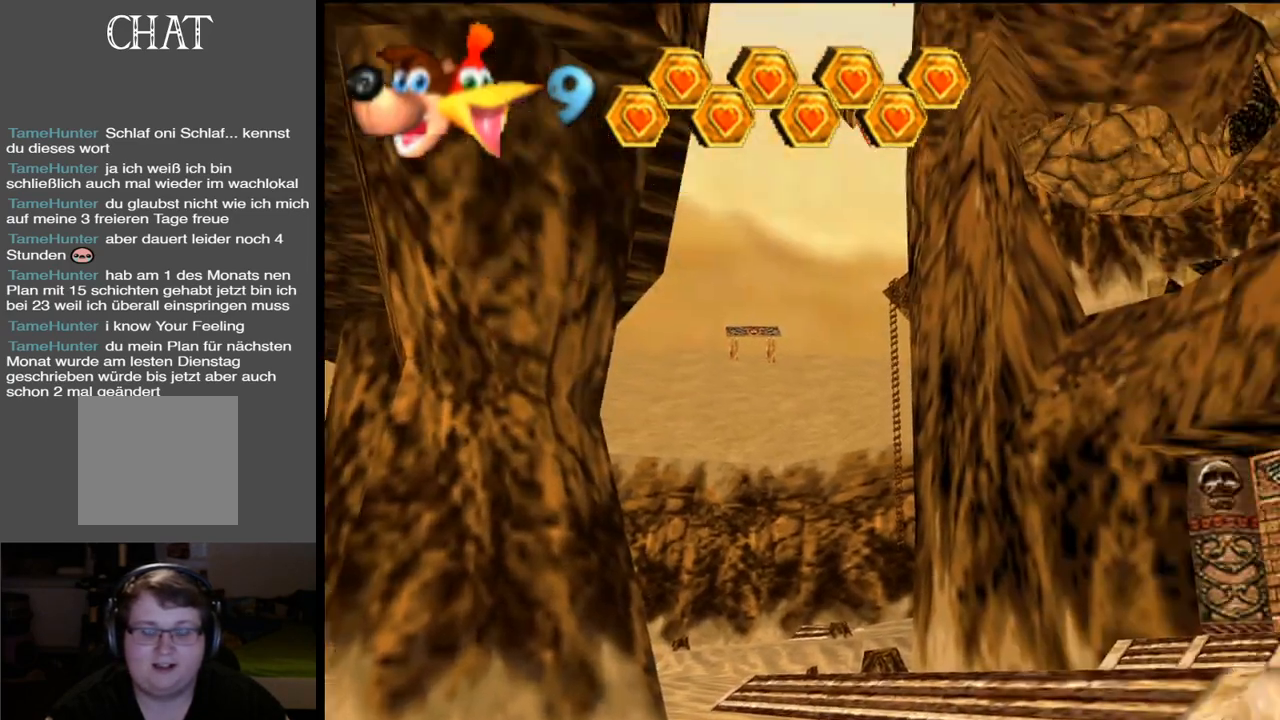
{"buttons": [], "left_stick": "center", "right_stick": "center", "events": [[300, "left_stick", "center"]]}
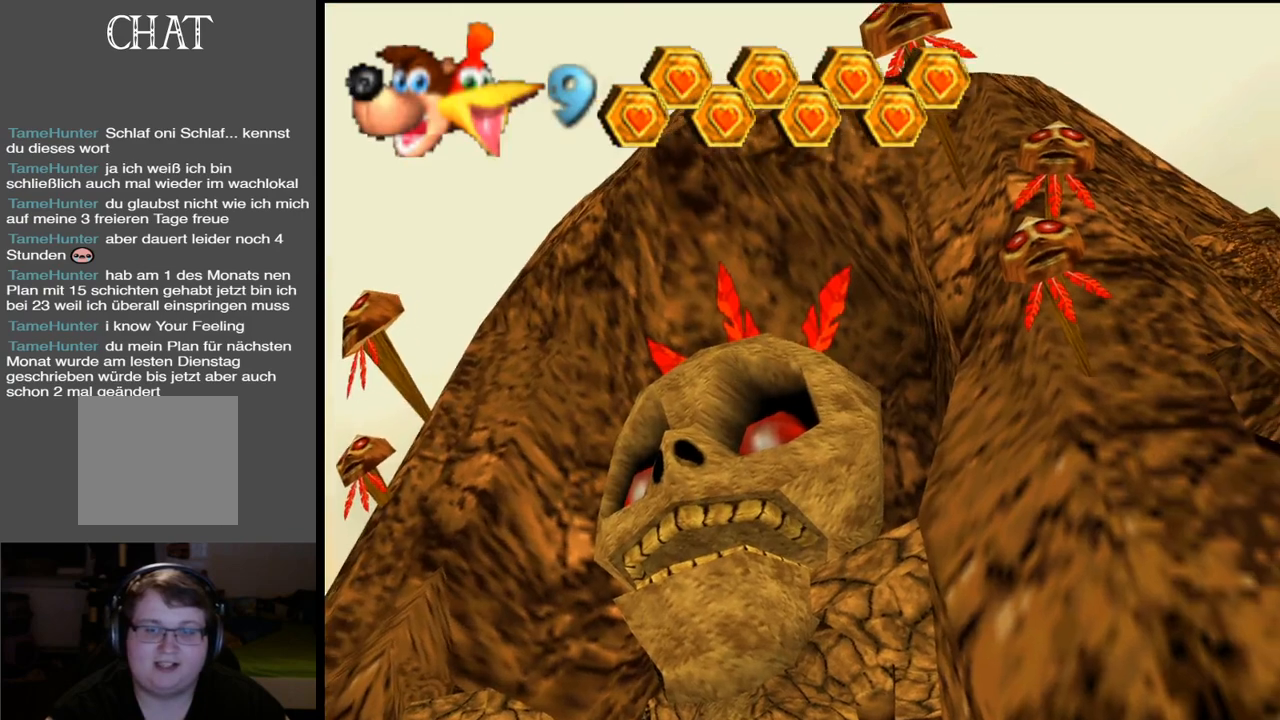
{"buttons": [], "left_stick": "center", "right_stick": "center", "events": [[67, "left_stick", "up"], [217, "left_stick", "center"]]}
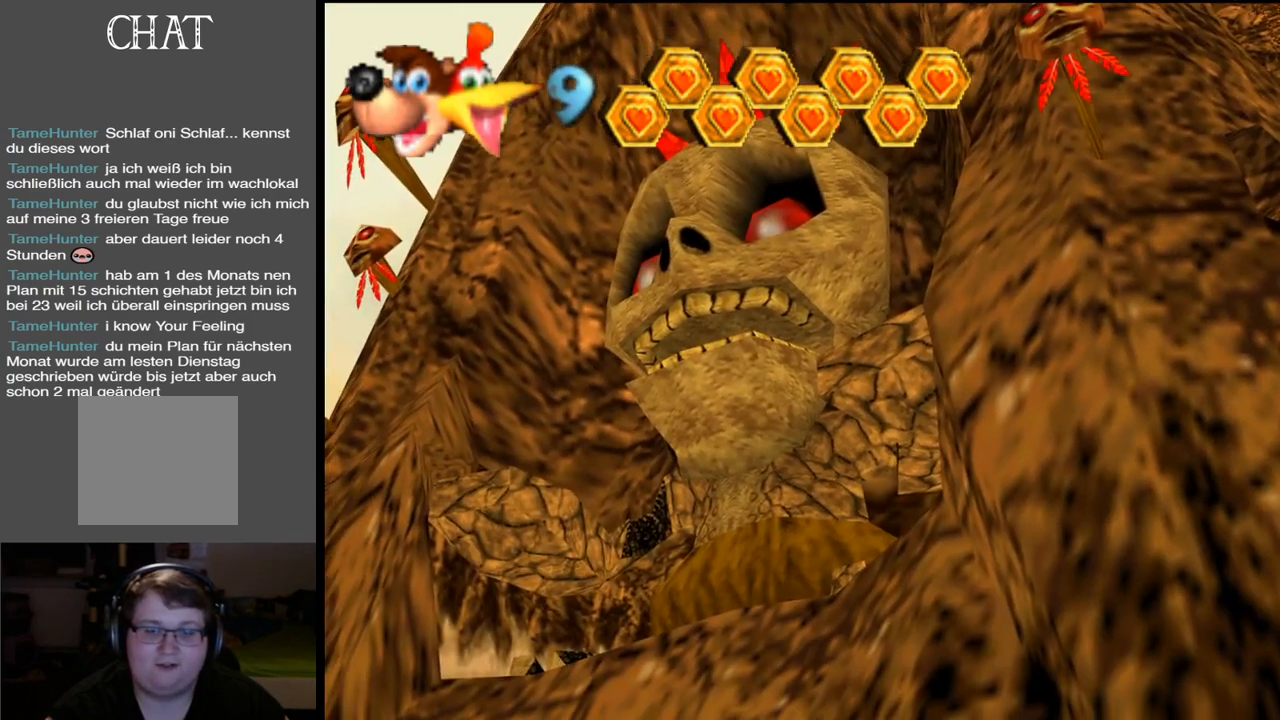
{"buttons": [], "left_stick": "up", "right_stick": "center", "events": [[450, "left_stick", "up"]]}
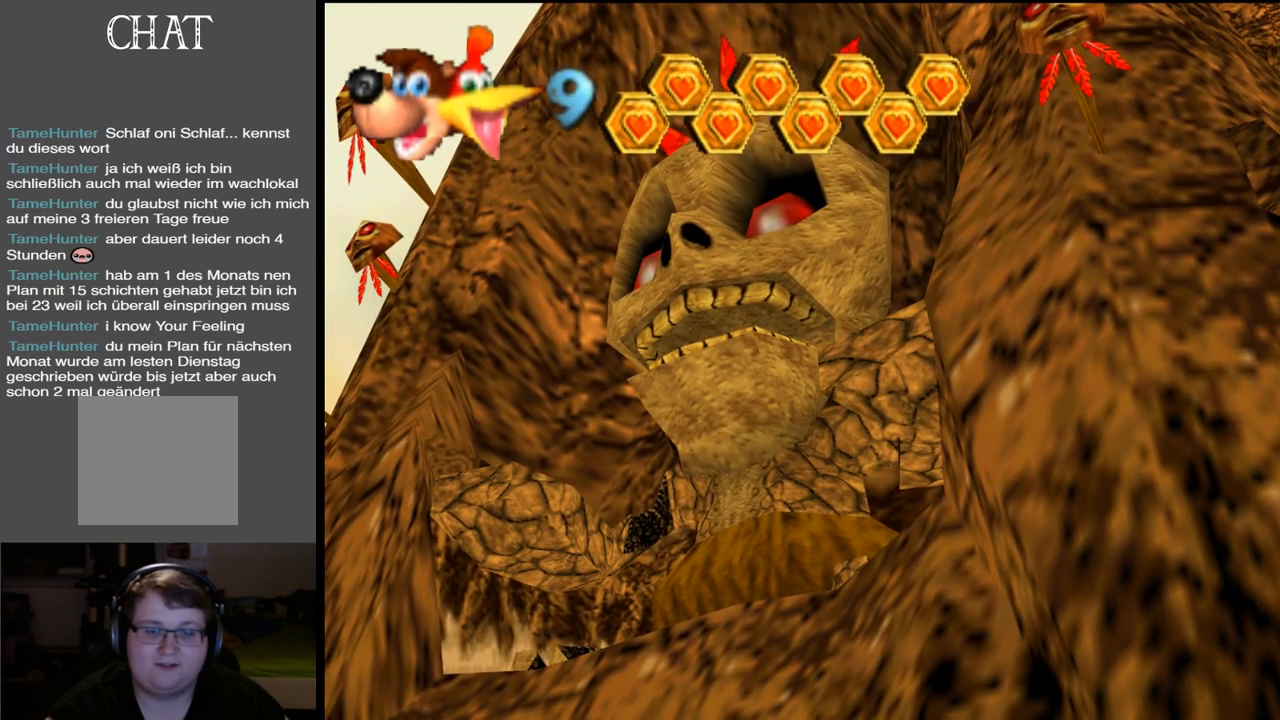
{"buttons": [], "left_stick": "center", "right_stick": "center", "events": [[50, "left_stick", "center"]]}